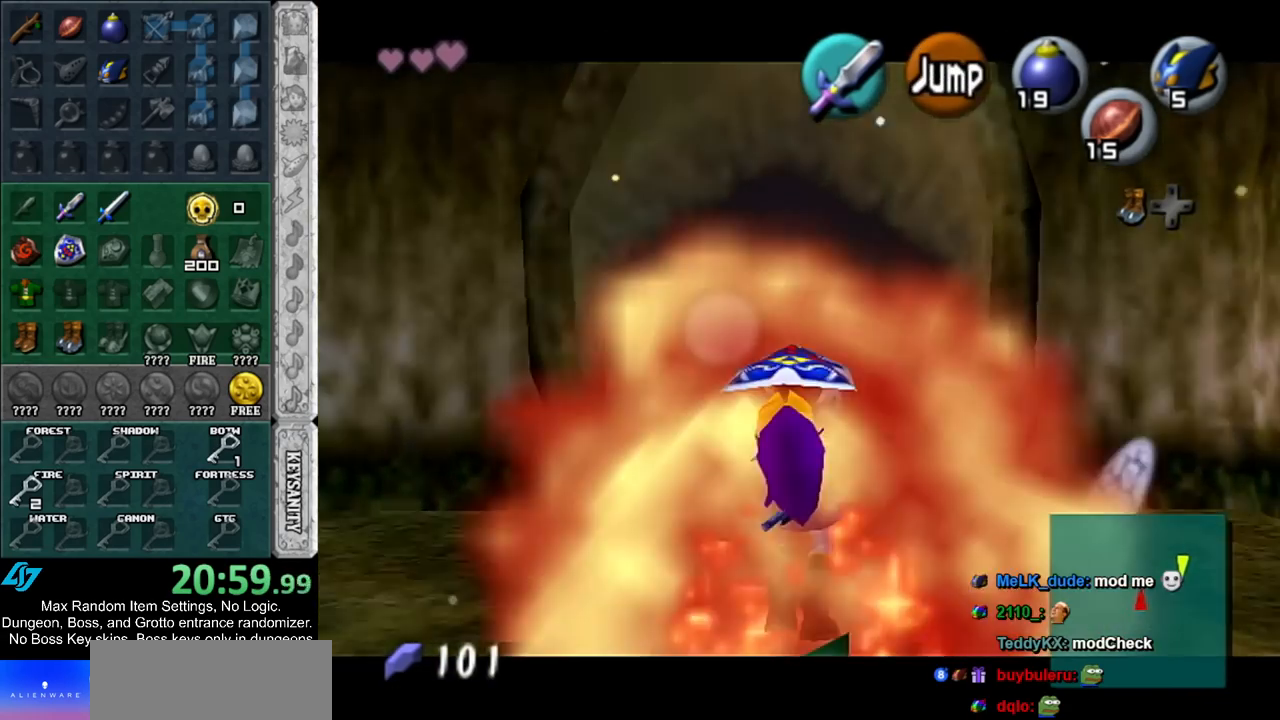
Gameplay with a controller (Nintendo layout); each line is a JSON object with the inputs held at the frame after it. "events" lists button and stick changes between this image and that frame as [ms after this image, input, new state], when the widget could be followed in between. Not read: L2 L3 R3.
{"buttons": ["L1"], "left_stick": "center", "right_stick": "center", "events": [[17, "left_stick", "center"]]}
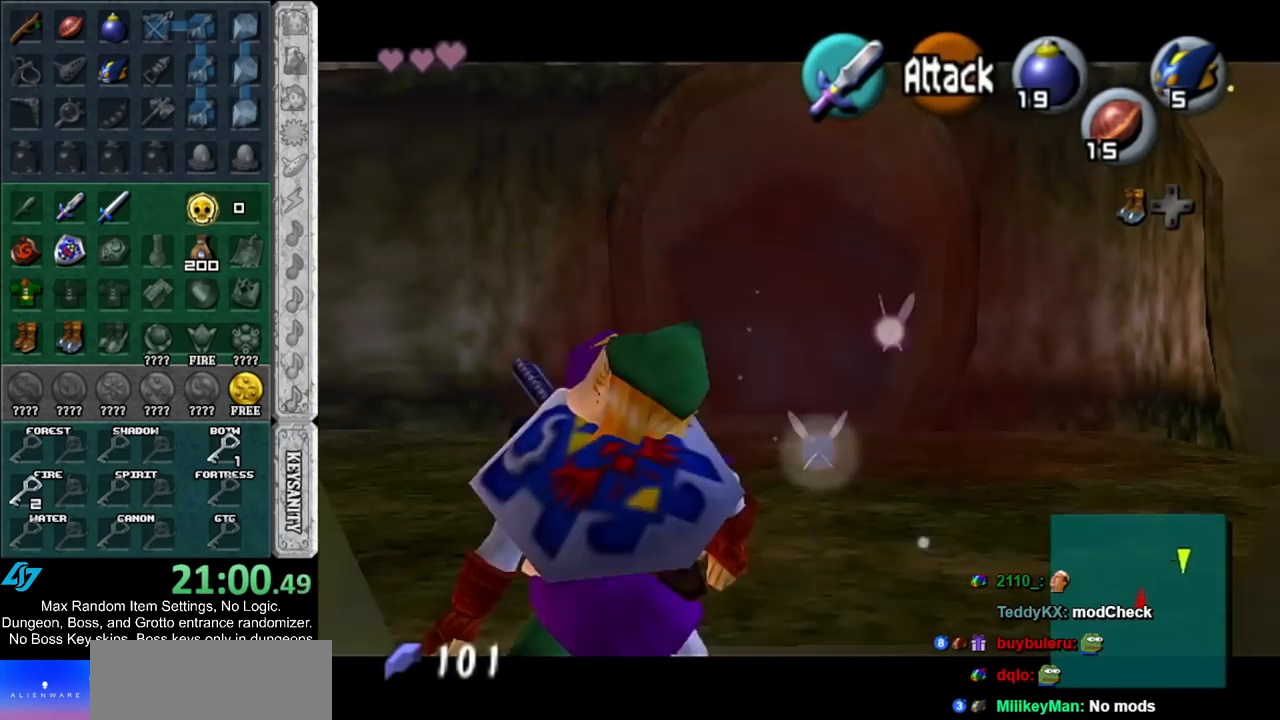
{"buttons": ["L1"], "left_stick": "down", "right_stick": "center", "events": [[83, "left_stick", "down"]]}
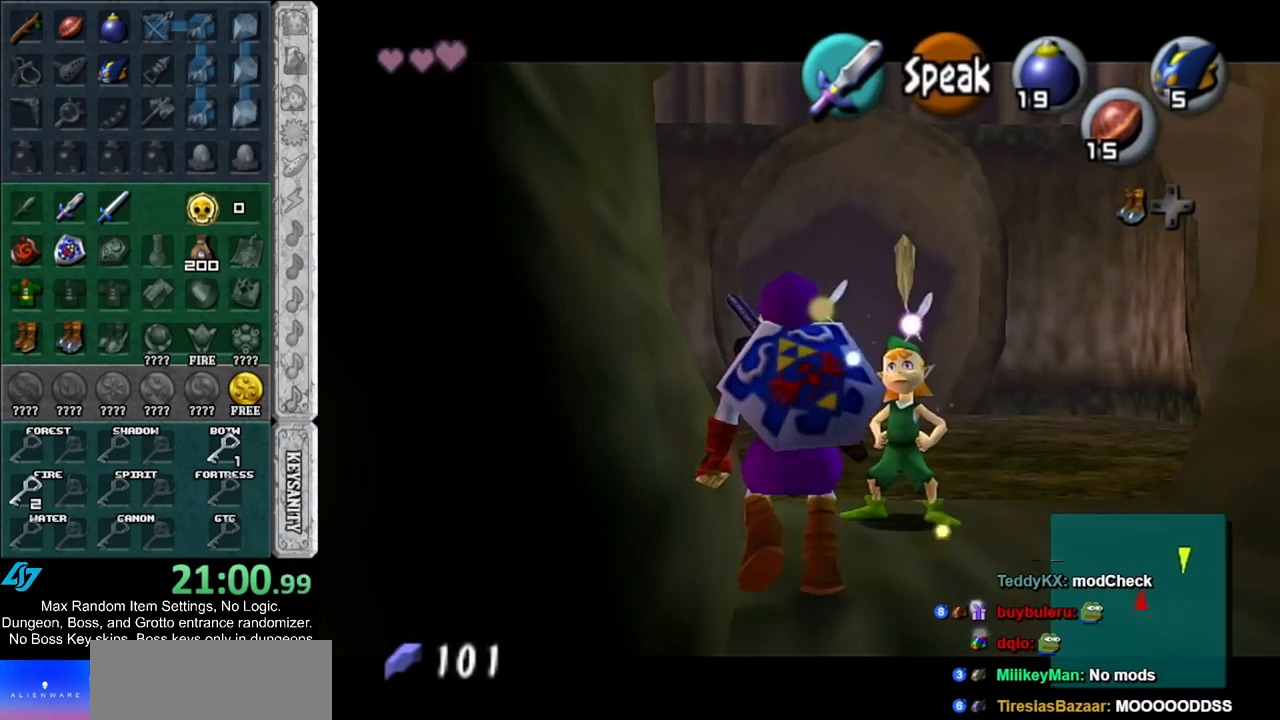
{"buttons": [], "left_stick": "down-right", "right_stick": "center", "events": [[450, "L1", "up"], [483, "left_stick", "down-right"]]}
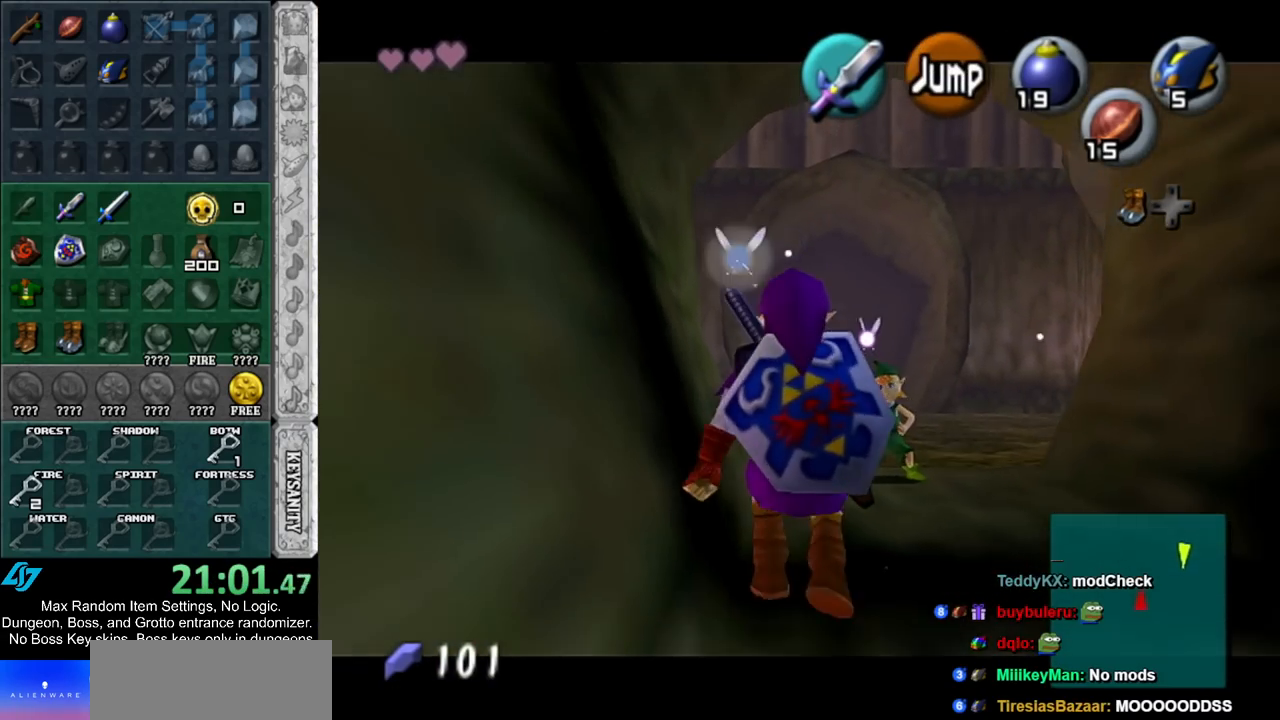
{"buttons": [], "left_stick": "up", "right_stick": "center", "events": [[117, "A", "down"], [200, "L1", "down"], [267, "A", "up"], [267, "left_stick", "up-right"], [333, "left_stick", "up"], [400, "L1", "up"]]}
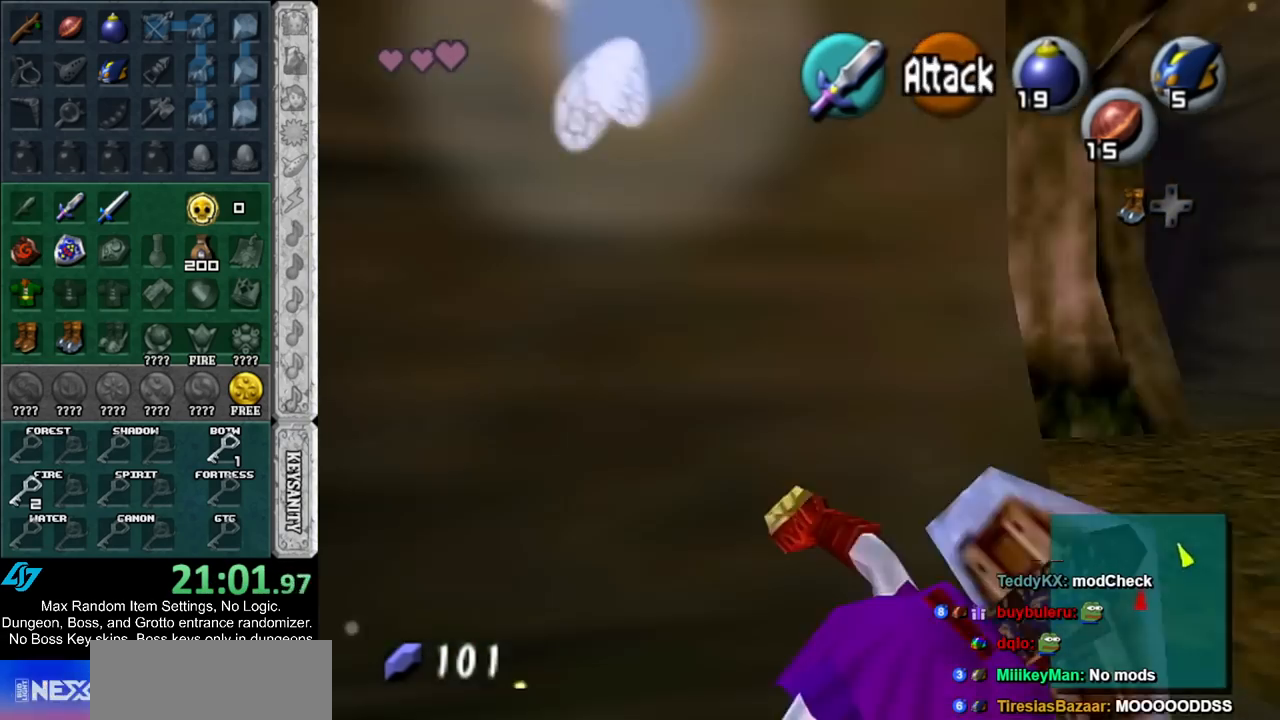
{"buttons": ["A"], "left_stick": "up", "right_stick": "center", "events": [[467, "A", "down"]]}
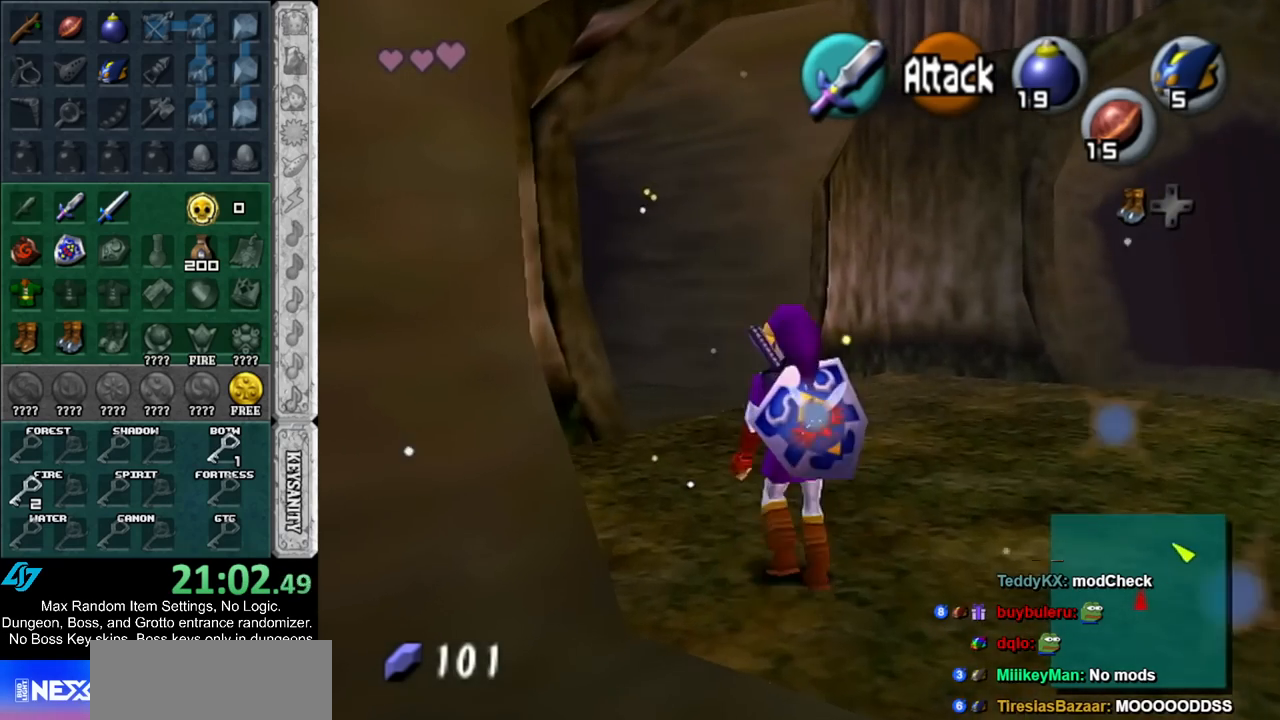
{"buttons": [], "left_stick": "up-left", "right_stick": "center", "events": [[167, "A", "up"], [483, "left_stick", "up-left"]]}
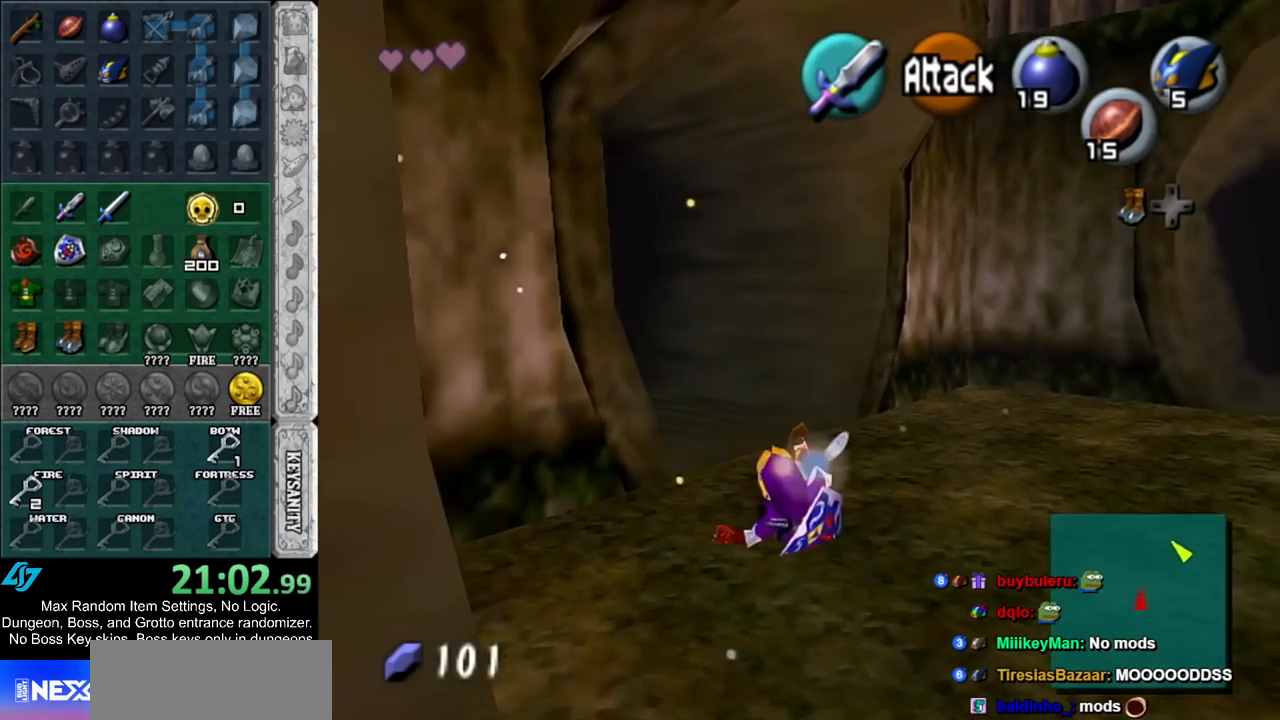
{"buttons": [], "left_stick": "up-left", "right_stick": "center", "events": [[267, "A", "down"], [483, "A", "up"]]}
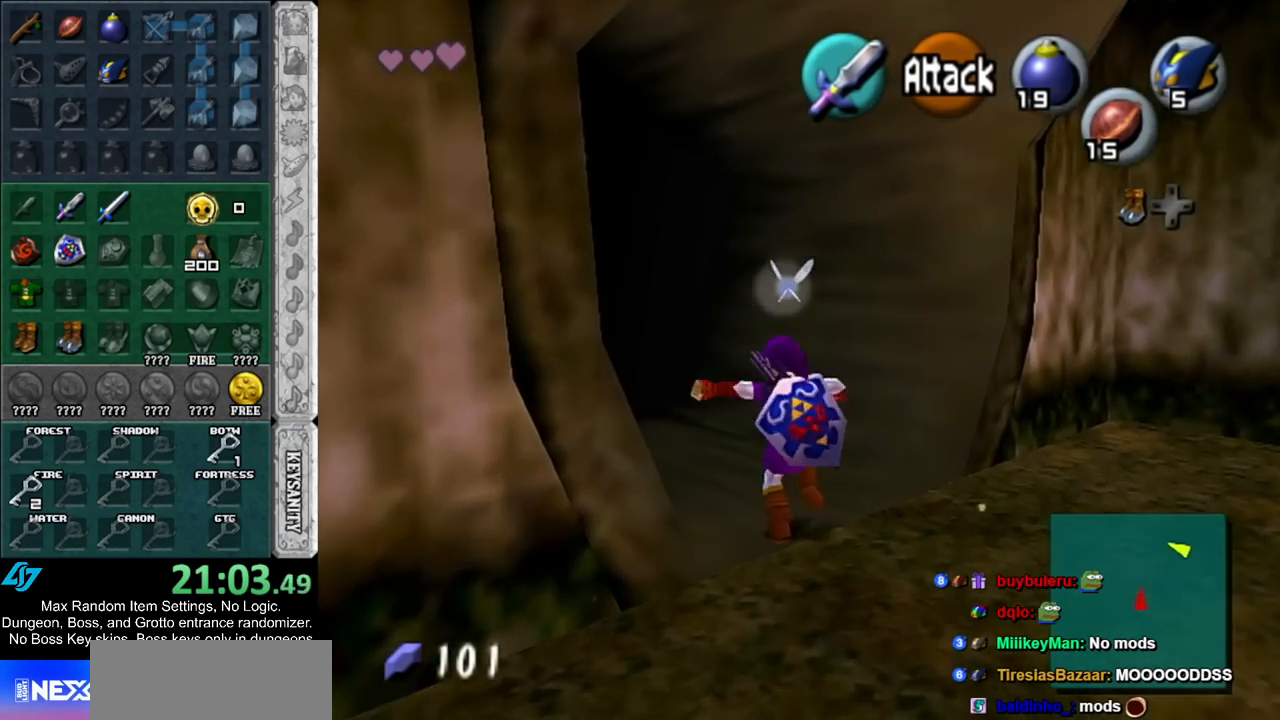
{"buttons": [], "left_stick": "up", "right_stick": "center", "events": [[333, "left_stick", "up"]]}
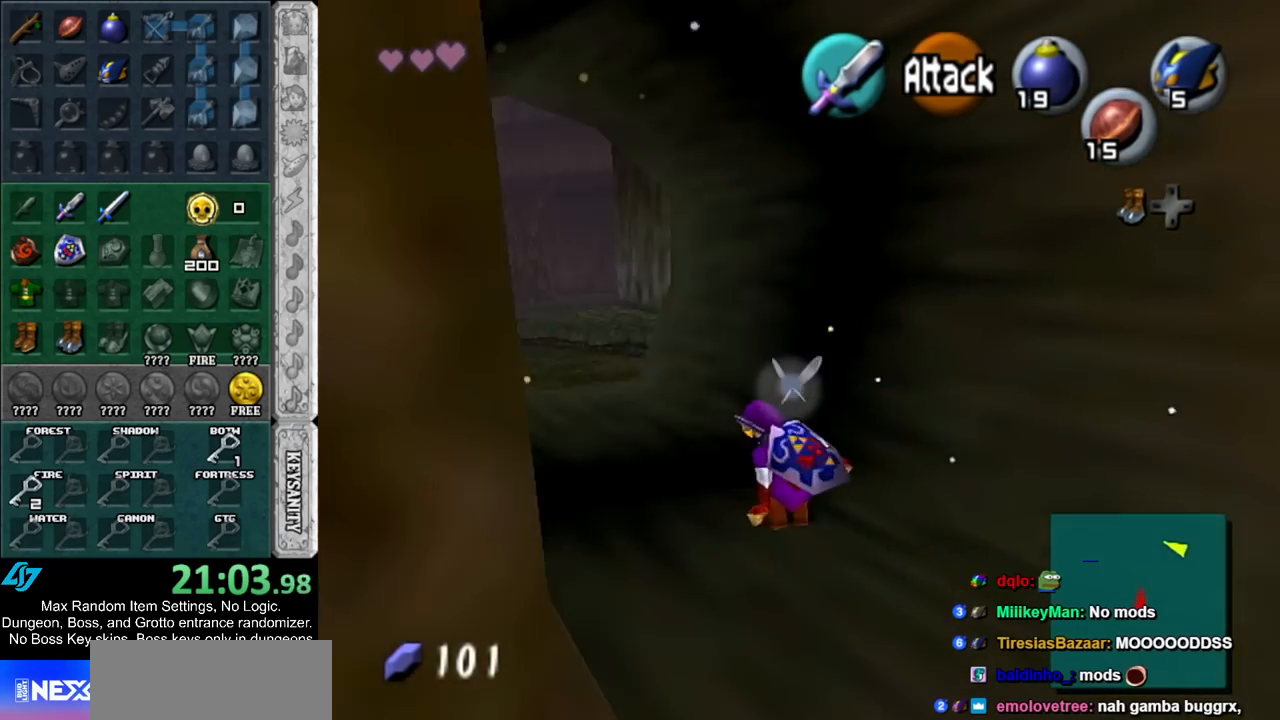
{"buttons": [], "left_stick": "up", "right_stick": "center", "events": [[100, "A", "down"], [300, "A", "up"]]}
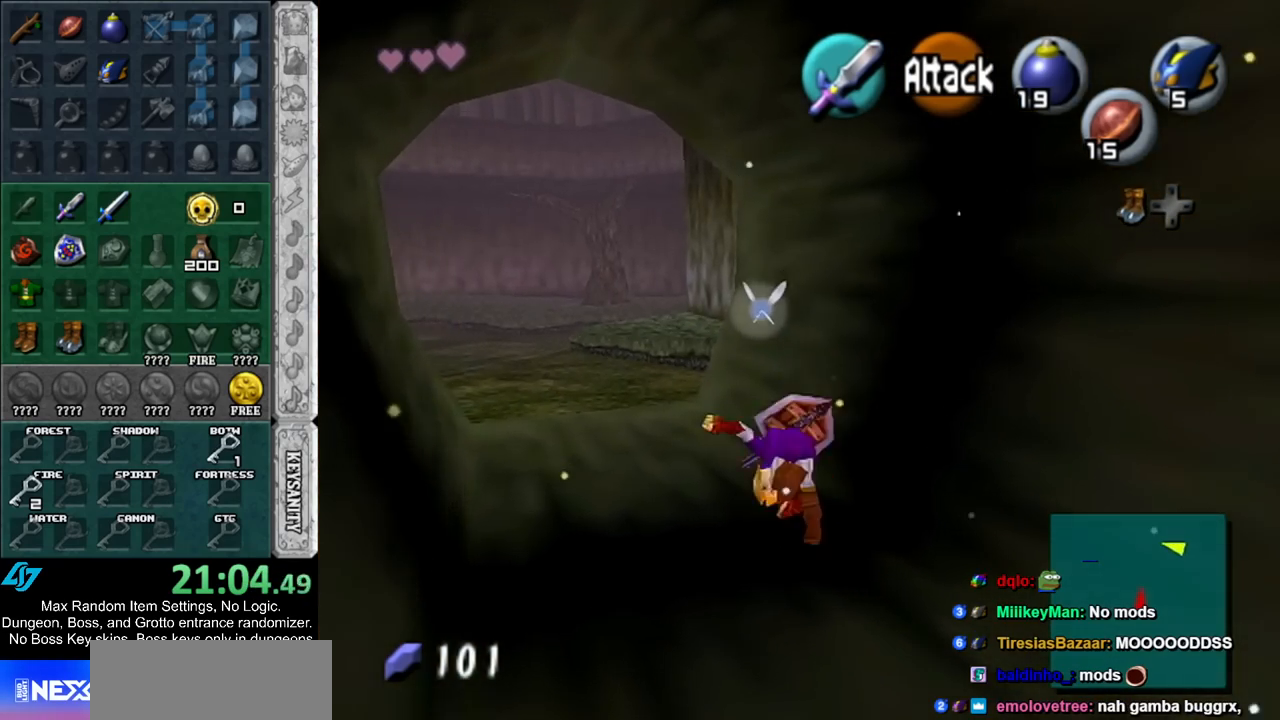
{"buttons": ["A"], "left_stick": "up", "right_stick": "center", "events": [[383, "A", "down"]]}
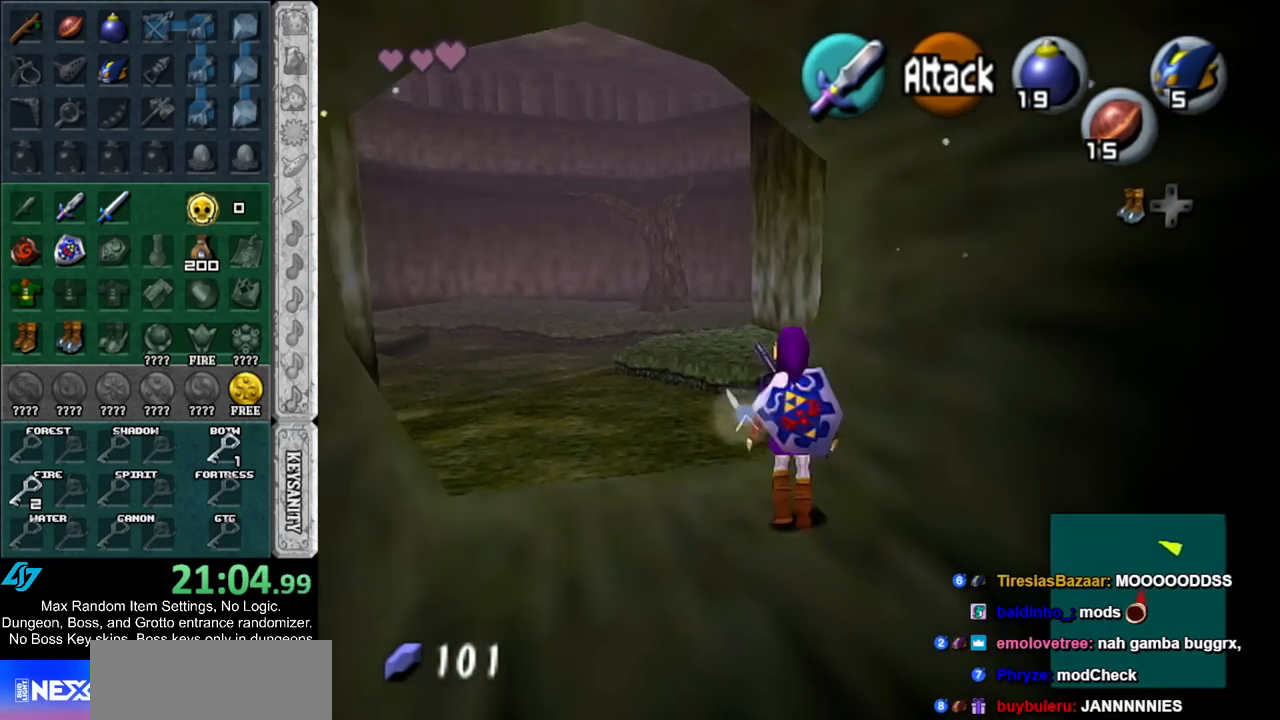
{"buttons": [], "left_stick": "up", "right_stick": "center", "events": [[133, "A", "up"]]}
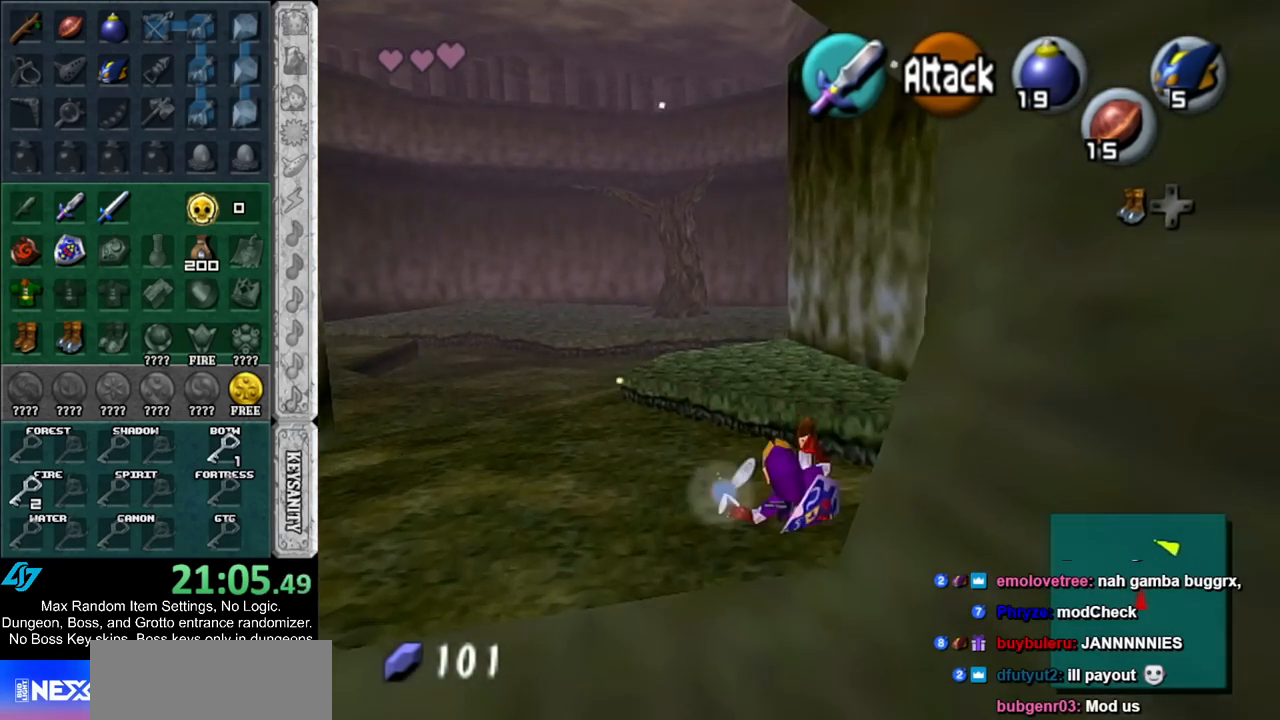
{"buttons": [], "left_stick": "up", "right_stick": "center", "events": []}
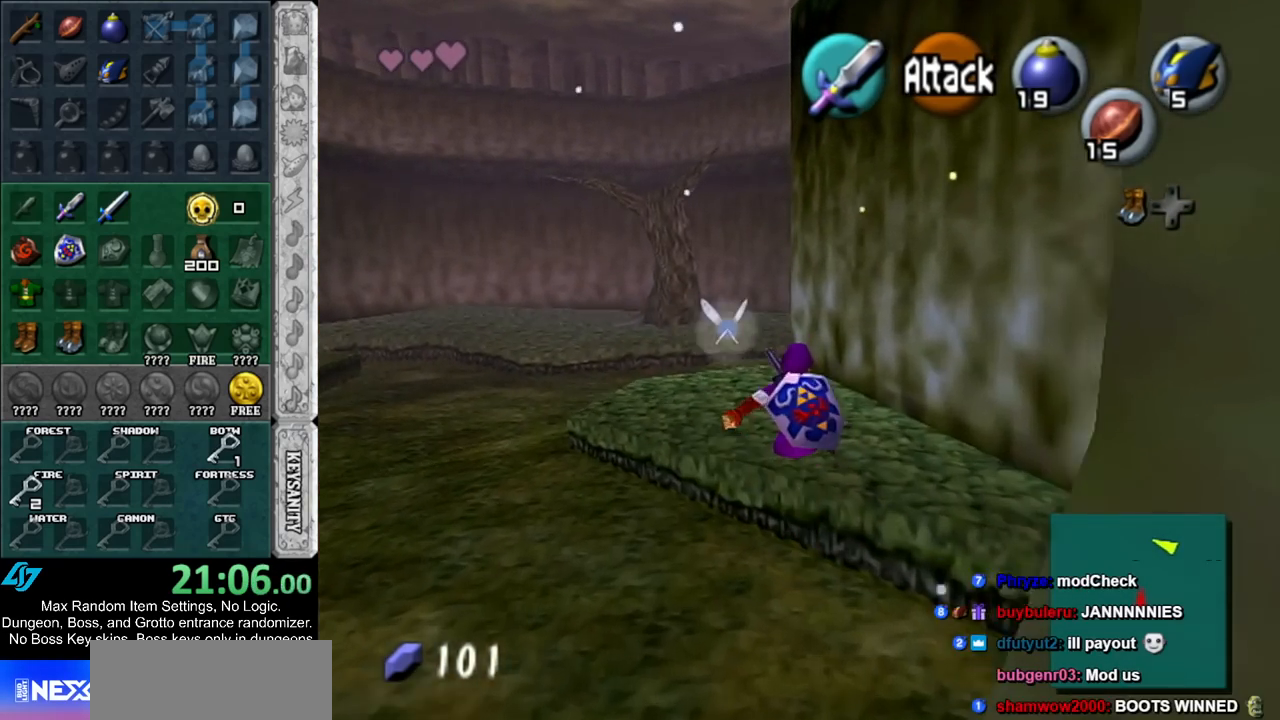
{"buttons": ["X", "L1"], "left_stick": "center", "right_stick": "center", "events": [[200, "left_stick", "up-right"], [400, "L1", "down"], [417, "left_stick", "center"], [500, "X", "down"]]}
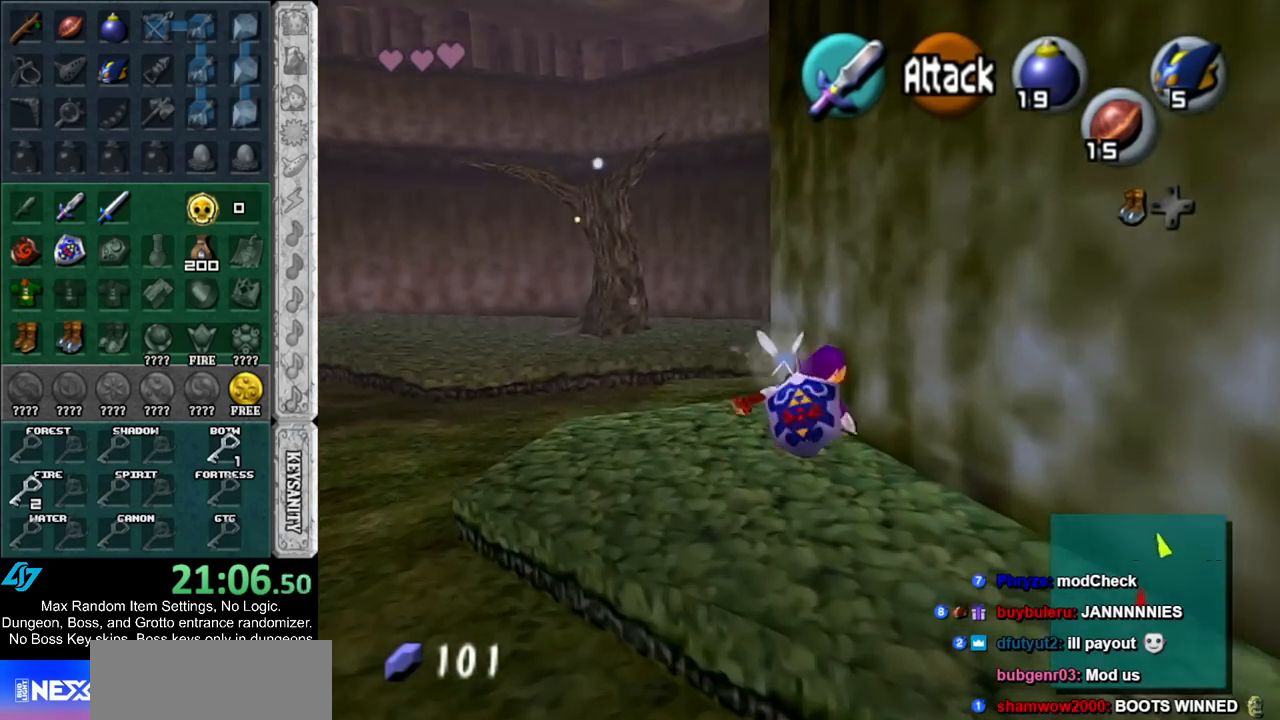
{"buttons": ["L1"], "left_stick": "down", "right_stick": "center", "events": [[50, "left_stick", "down"], [83, "R1", "down"], [167, "X", "up"], [233, "R1", "up"]]}
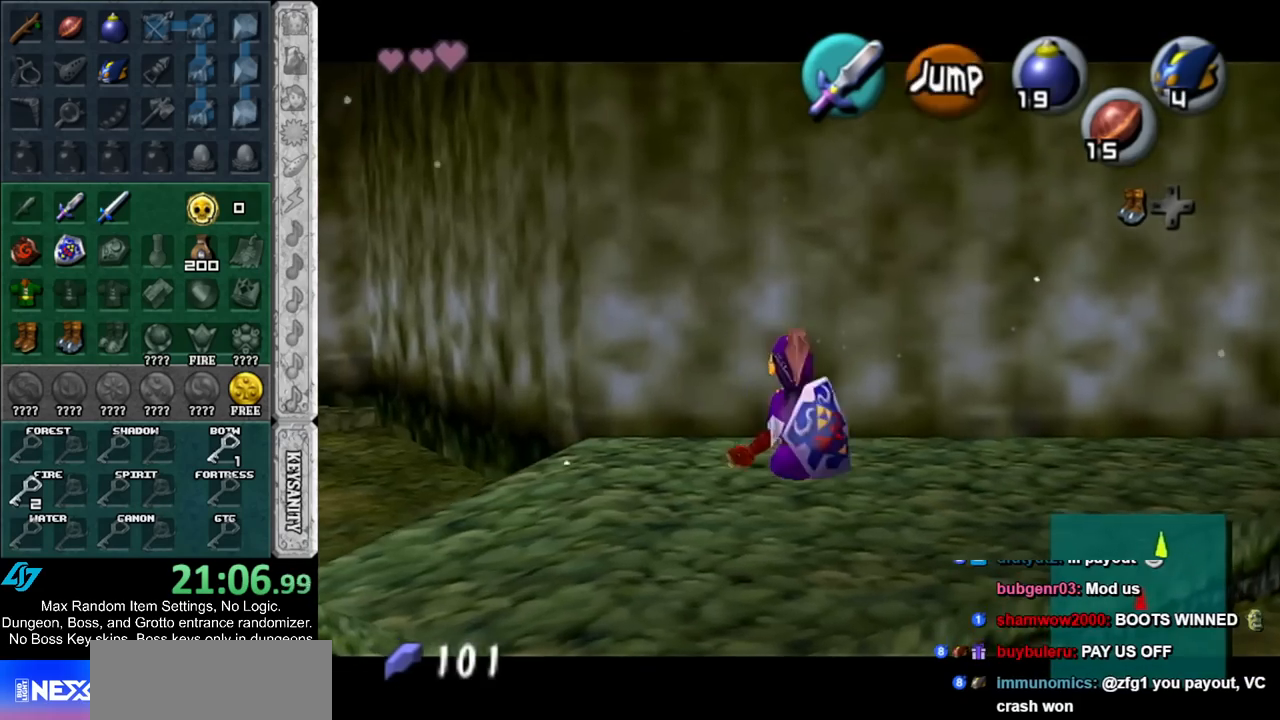
{"buttons": ["L1"], "left_stick": "down", "right_stick": "center", "events": []}
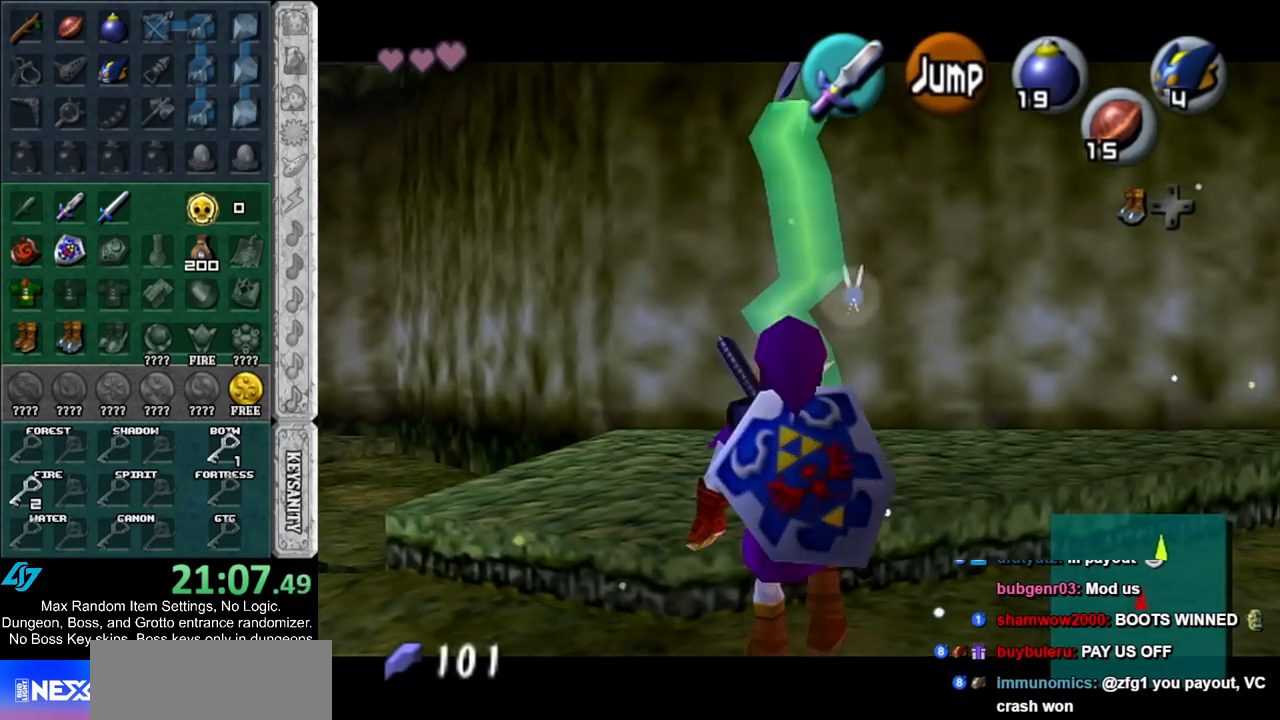
{"buttons": ["L1"], "left_stick": "down", "right_stick": "center", "events": []}
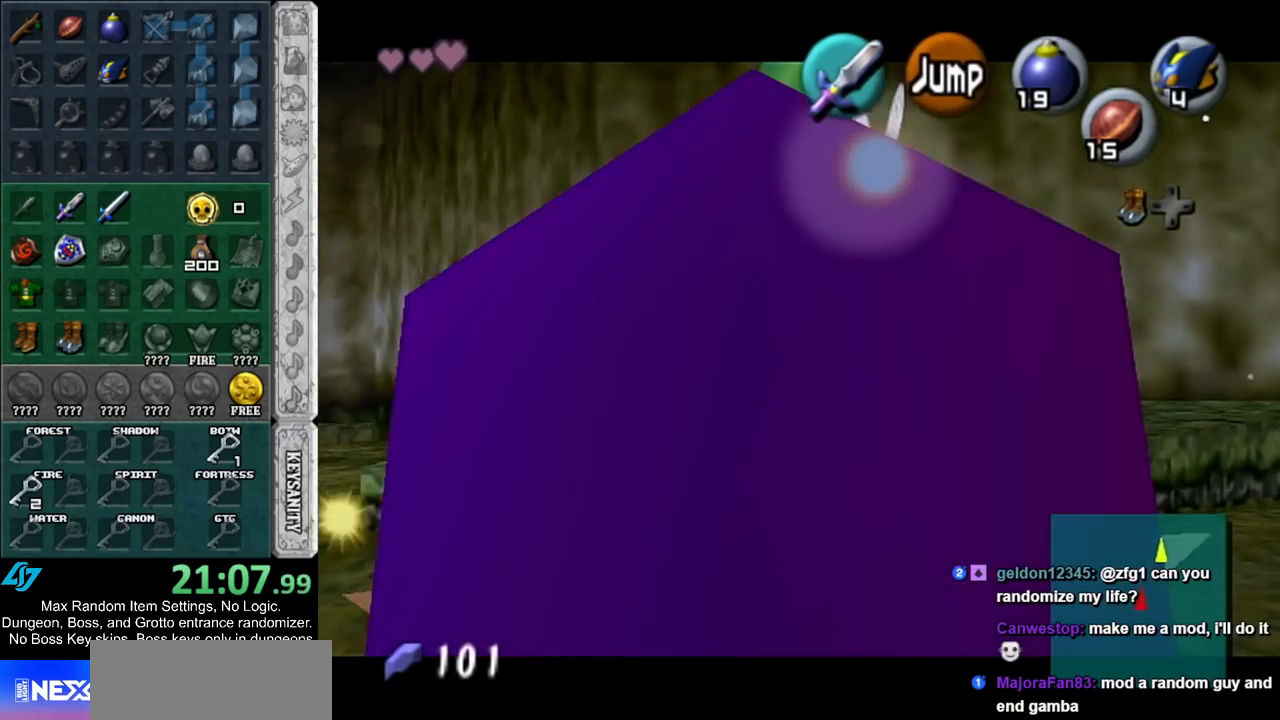
{"buttons": ["L1"], "left_stick": "center", "right_stick": "center", "events": [[267, "left_stick", "center"]]}
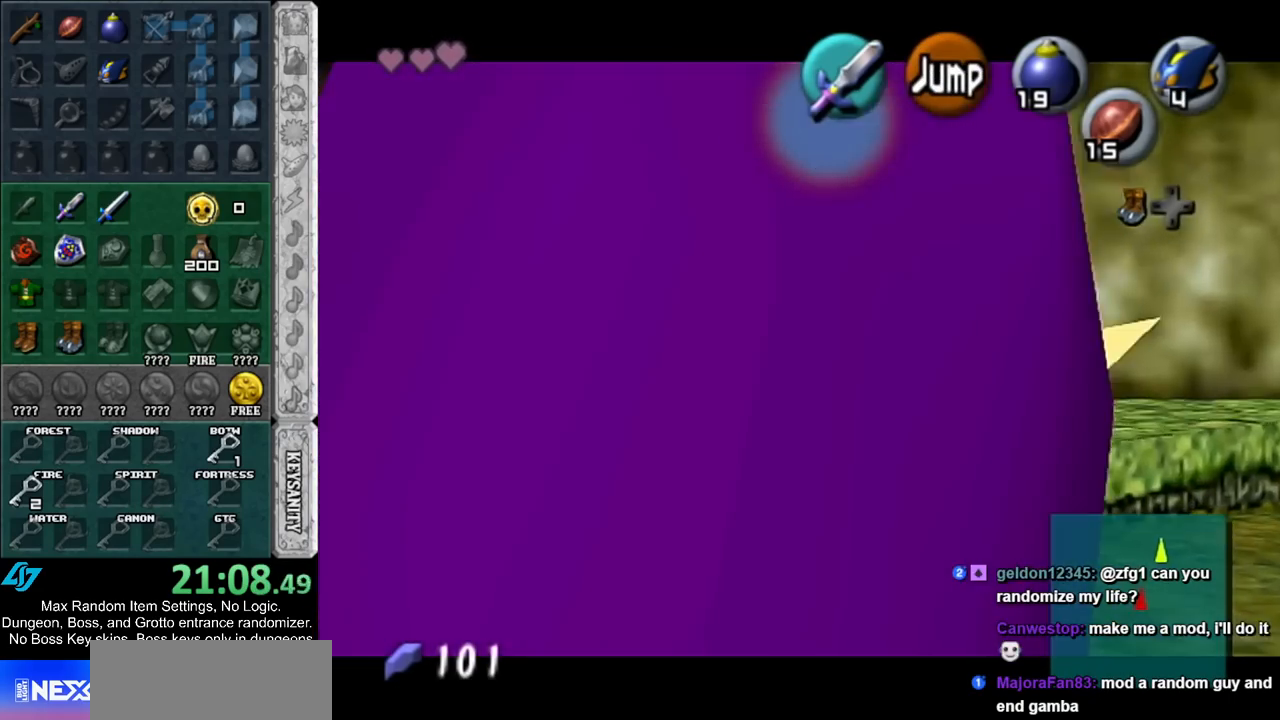
{"buttons": ["A", "L1"], "left_stick": "down-left", "right_stick": "center", "events": [[83, "left_stick", "left"], [167, "A", "down"], [300, "A", "up"], [383, "left_stick", "down-left"], [483, "A", "down"]]}
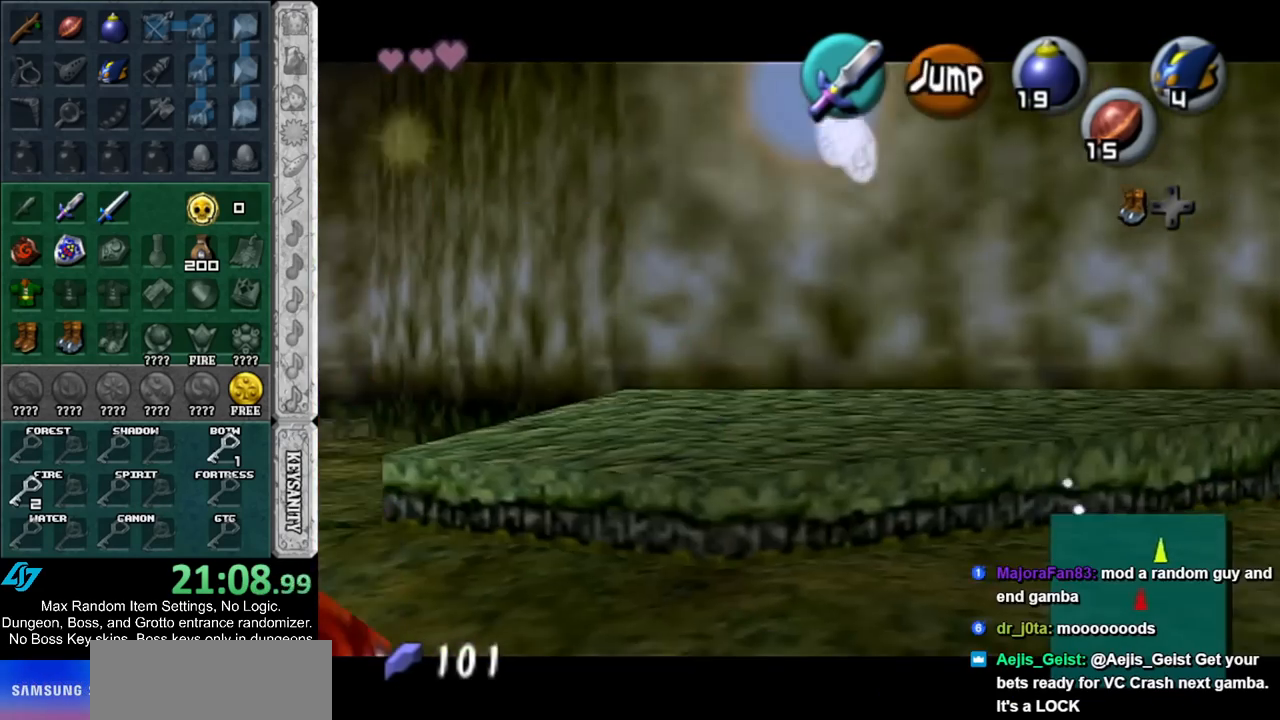
{"buttons": [], "left_stick": "center", "right_stick": "center", "events": [[83, "A", "up"], [150, "A", "down"], [267, "A", "up"], [317, "L1", "up"], [350, "left_stick", "center"]]}
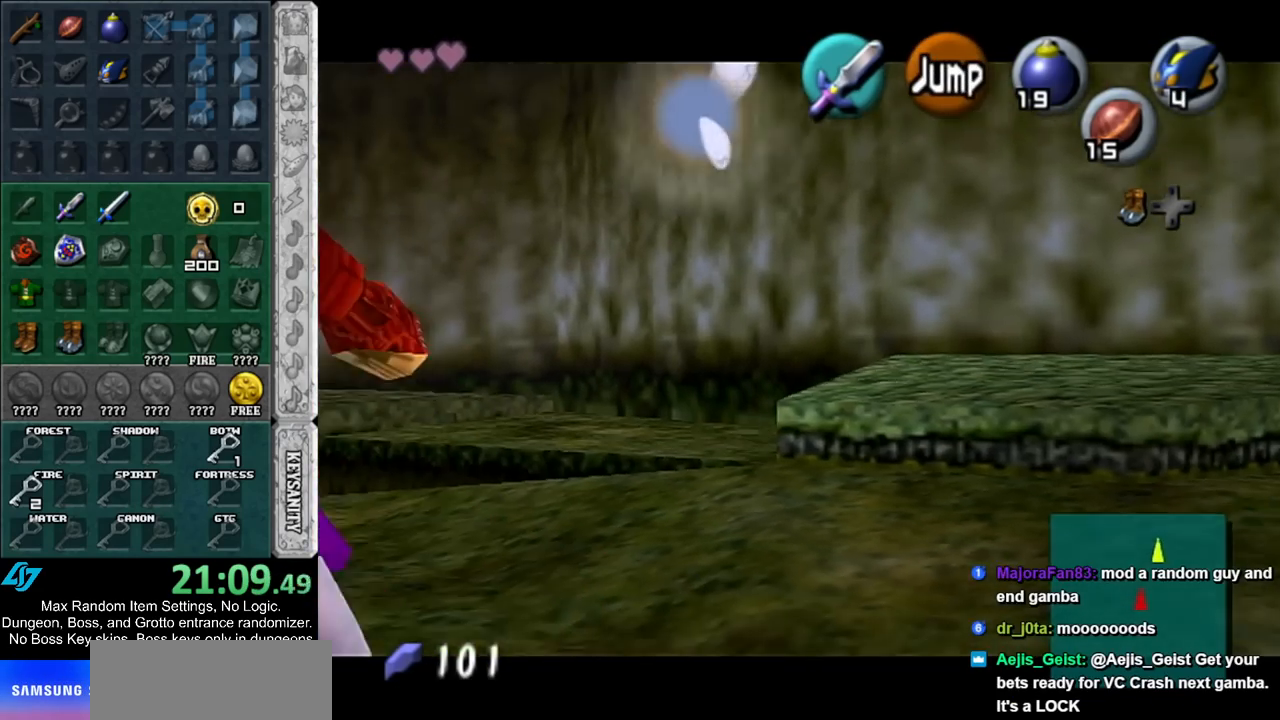
{"buttons": ["L1"], "left_stick": "down", "right_stick": "center", "events": [[100, "left_stick", "up-right"], [233, "L1", "down"], [267, "left_stick", "center"], [450, "left_stick", "down"]]}
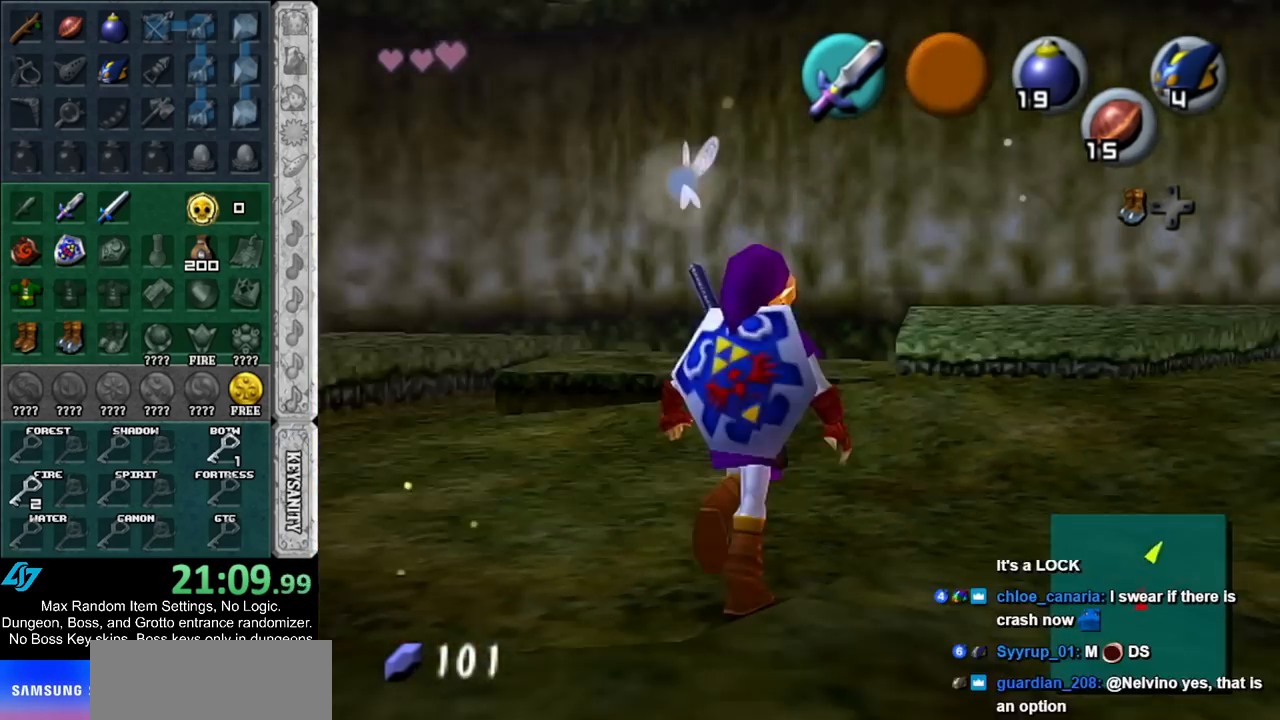
{"buttons": ["L1"], "left_stick": "down", "right_stick": "center", "events": [[333, "A", "down"], [450, "A", "up"]]}
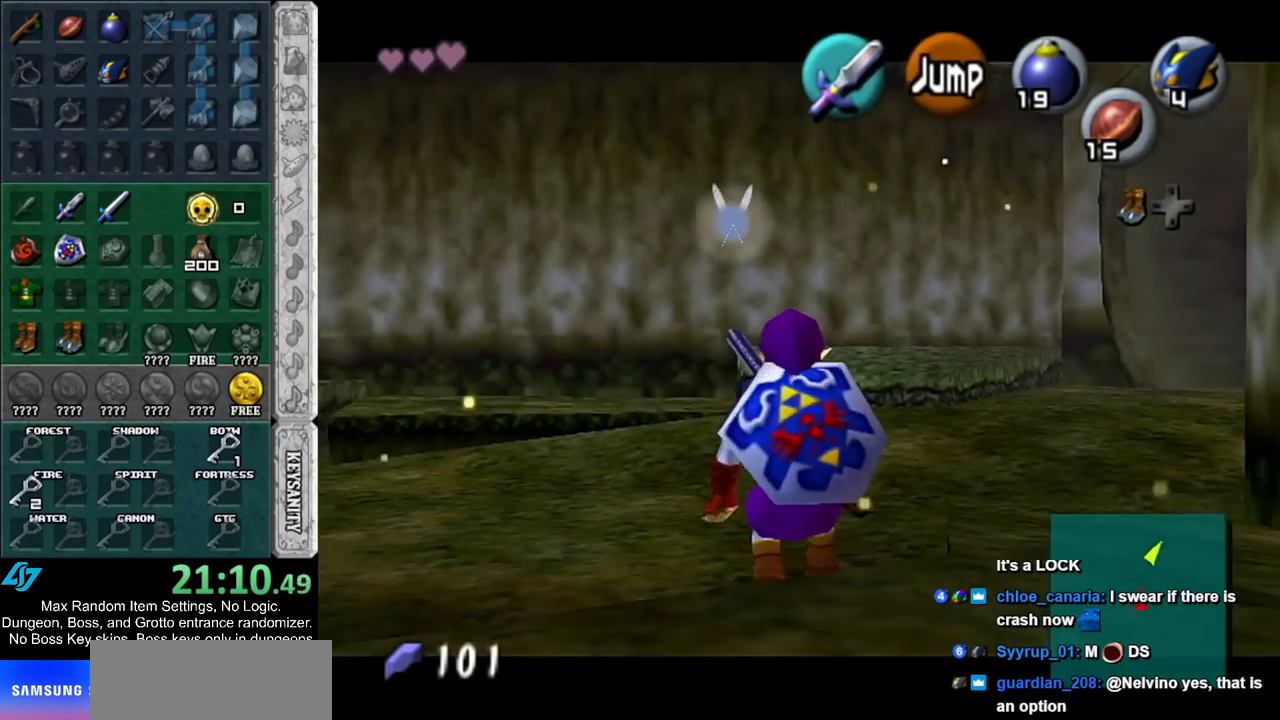
{"buttons": ["L1"], "left_stick": "down-left", "right_stick": "center", "events": [[383, "left_stick", "down-left"]]}
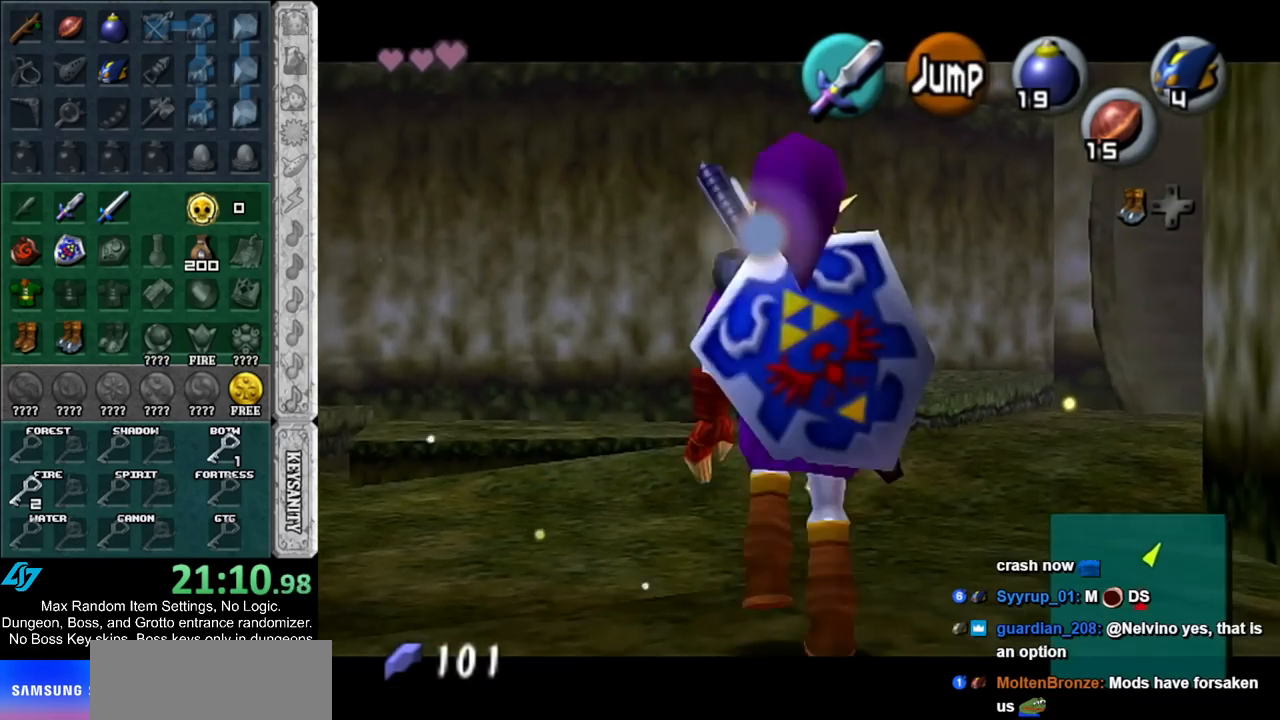
{"buttons": ["L1"], "left_stick": "down-left", "right_stick": "center", "events": []}
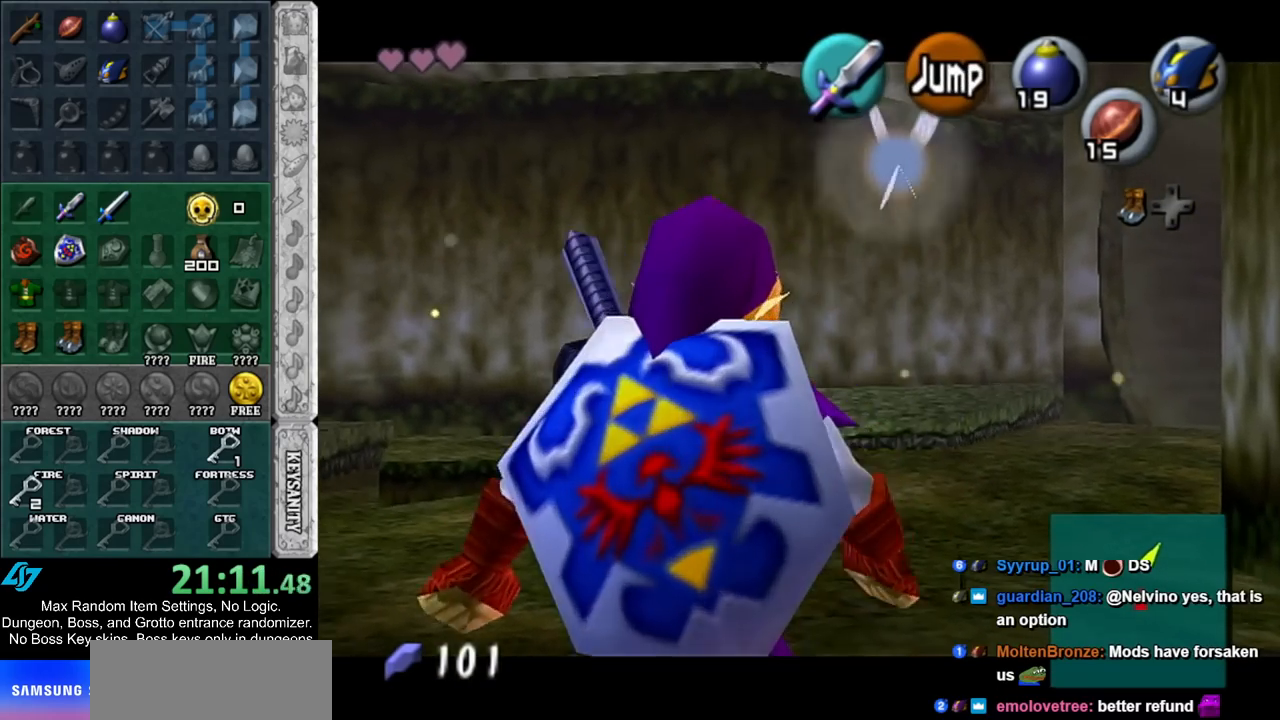
{"buttons": ["L1"], "left_stick": "center", "right_stick": "center", "events": [[450, "left_stick", "center"]]}
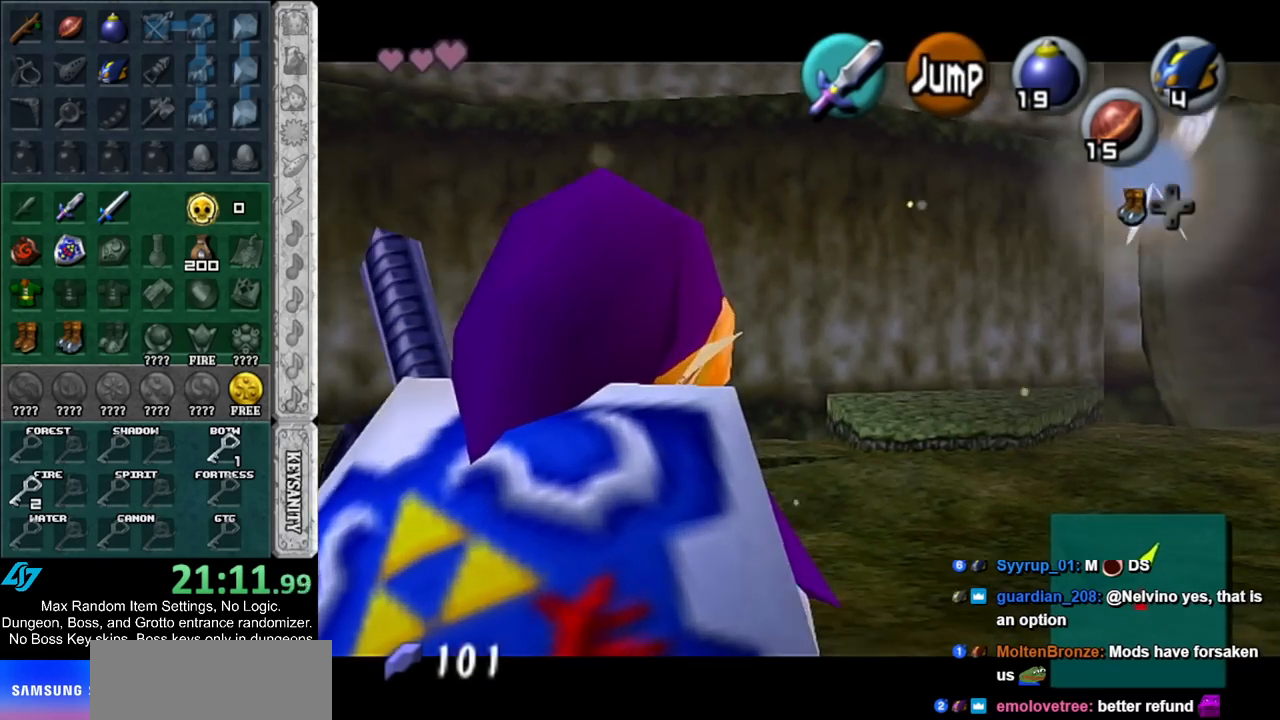
{"buttons": [], "left_stick": "center", "right_stick": "center", "events": [[133, "L1", "up"], [300, "right_stick", "up"], [383, "right_stick", "center"]]}
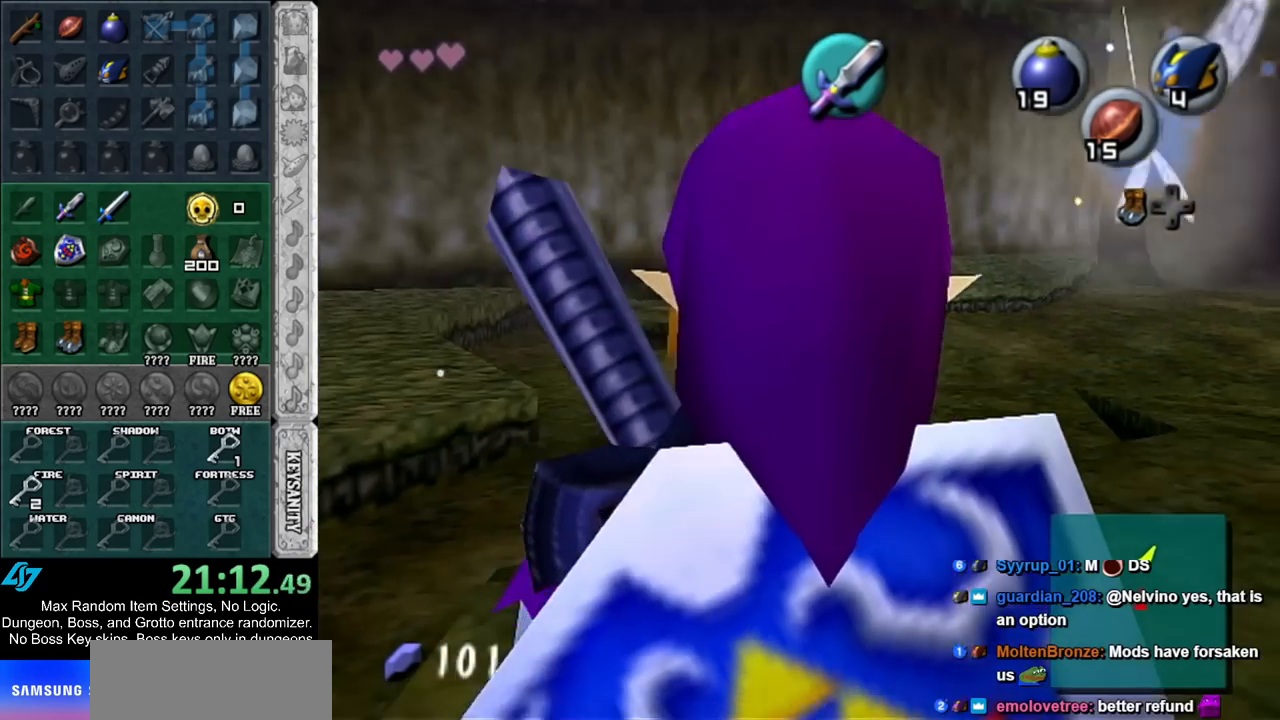
{"buttons": [], "left_stick": "center", "right_stick": "center", "events": [[50, "left_stick", "down-right"], [267, "left_stick", "down"], [500, "left_stick", "center"]]}
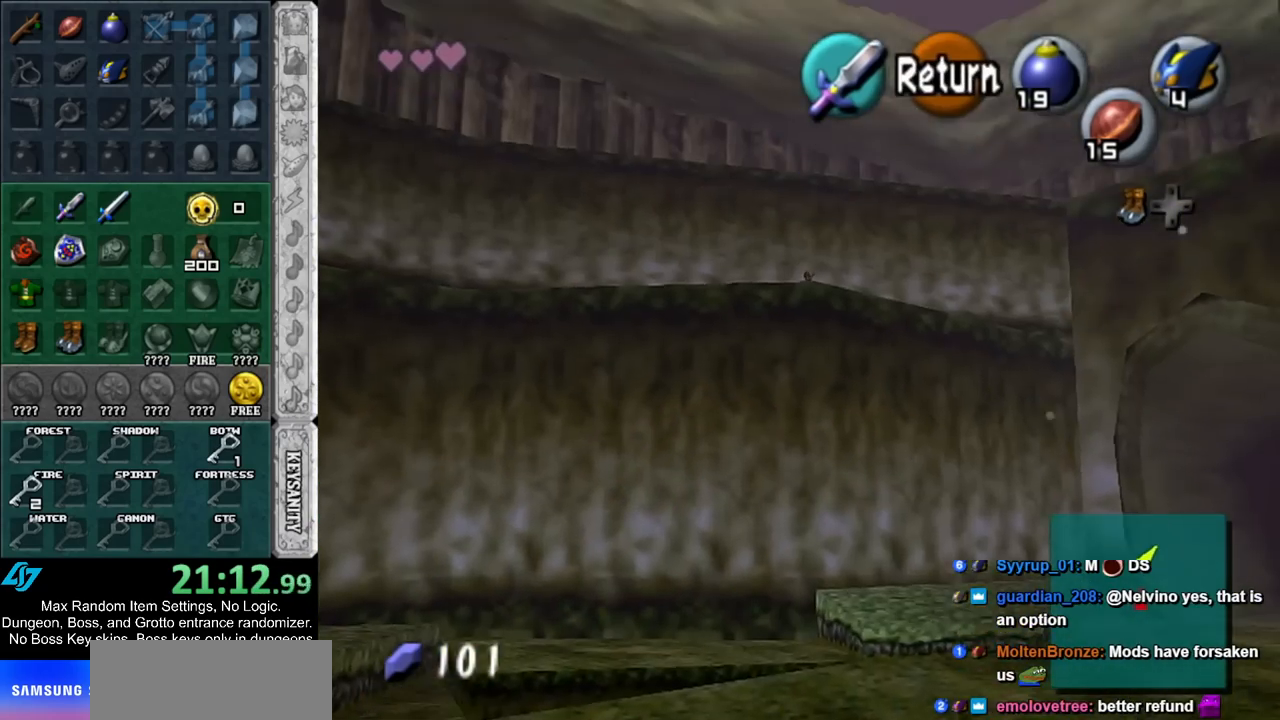
{"buttons": [], "left_stick": "left", "right_stick": "center", "events": [[267, "A", "down"], [350, "left_stick", "left"], [417, "A", "up"]]}
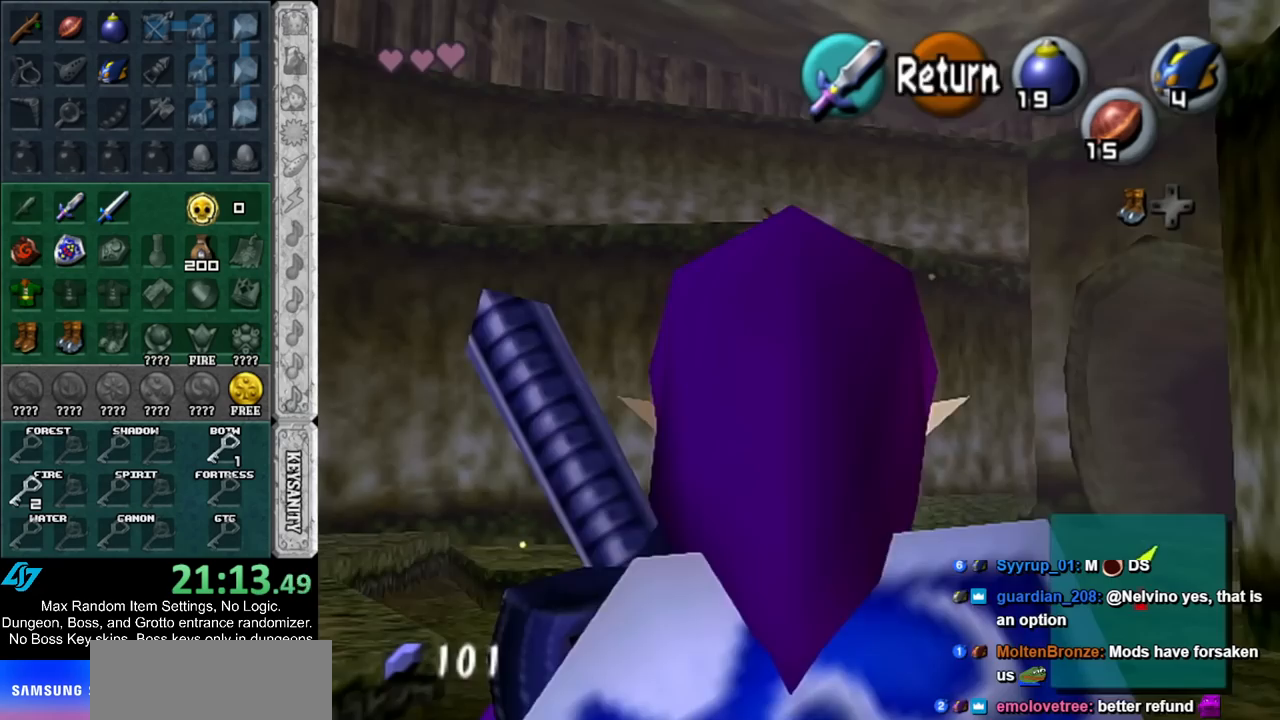
{"buttons": [], "left_stick": "up-left", "right_stick": "center", "events": [[200, "left_stick", "up-left"]]}
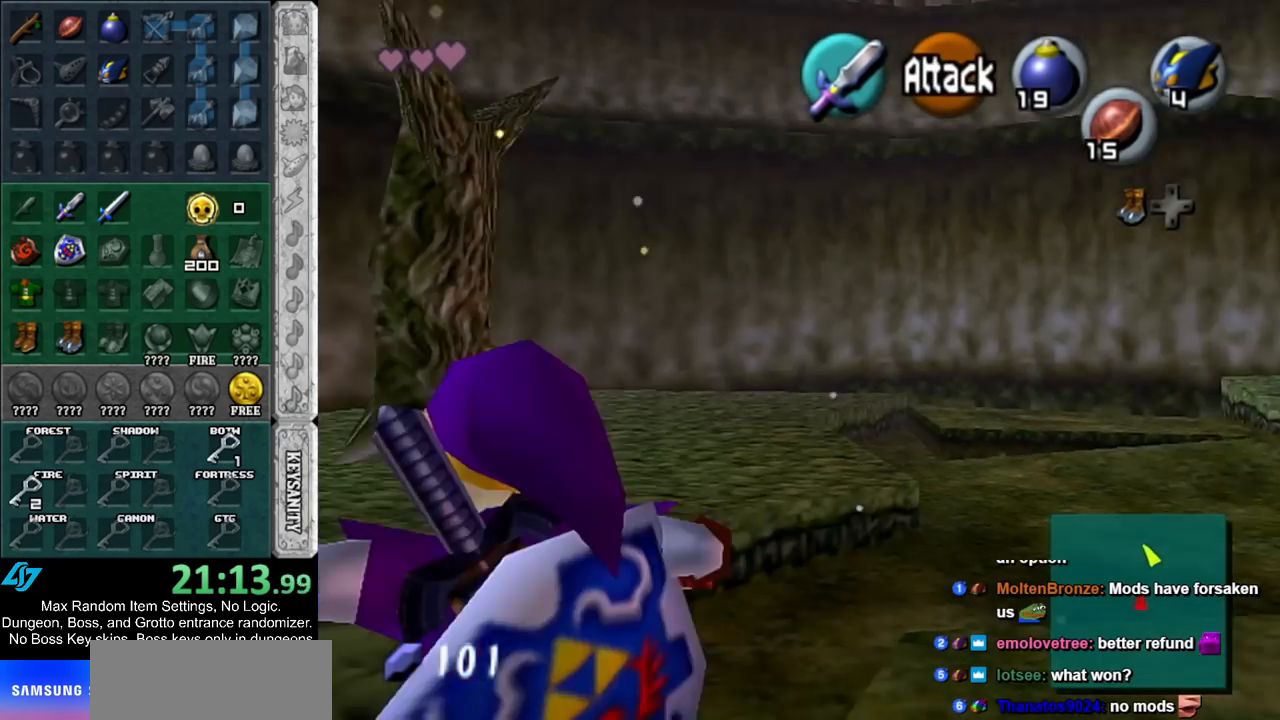
{"buttons": [], "left_stick": "up", "right_stick": "center", "events": [[50, "A", "down"], [167, "A", "up"], [200, "L1", "down"], [267, "left_stick", "up"], [417, "L1", "up"]]}
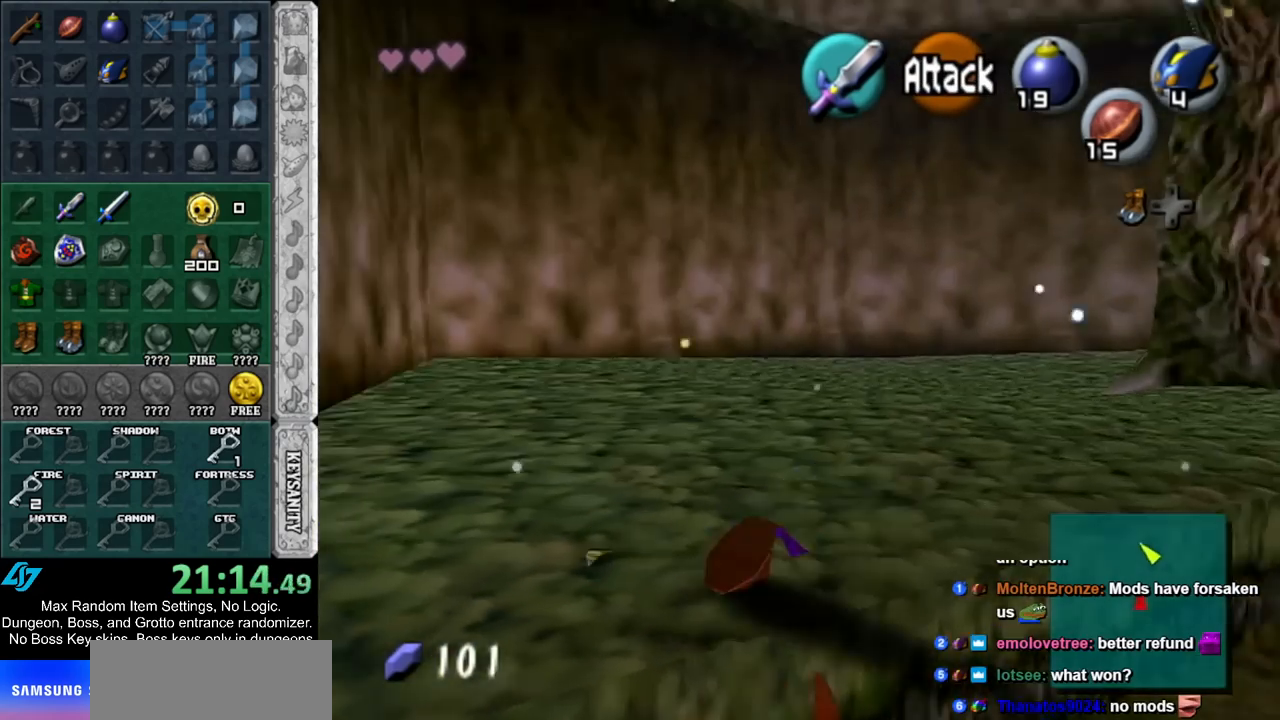
{"buttons": ["A"], "left_stick": "up-right", "right_stick": "center", "events": [[300, "left_stick", "up-right"], [400, "A", "down"]]}